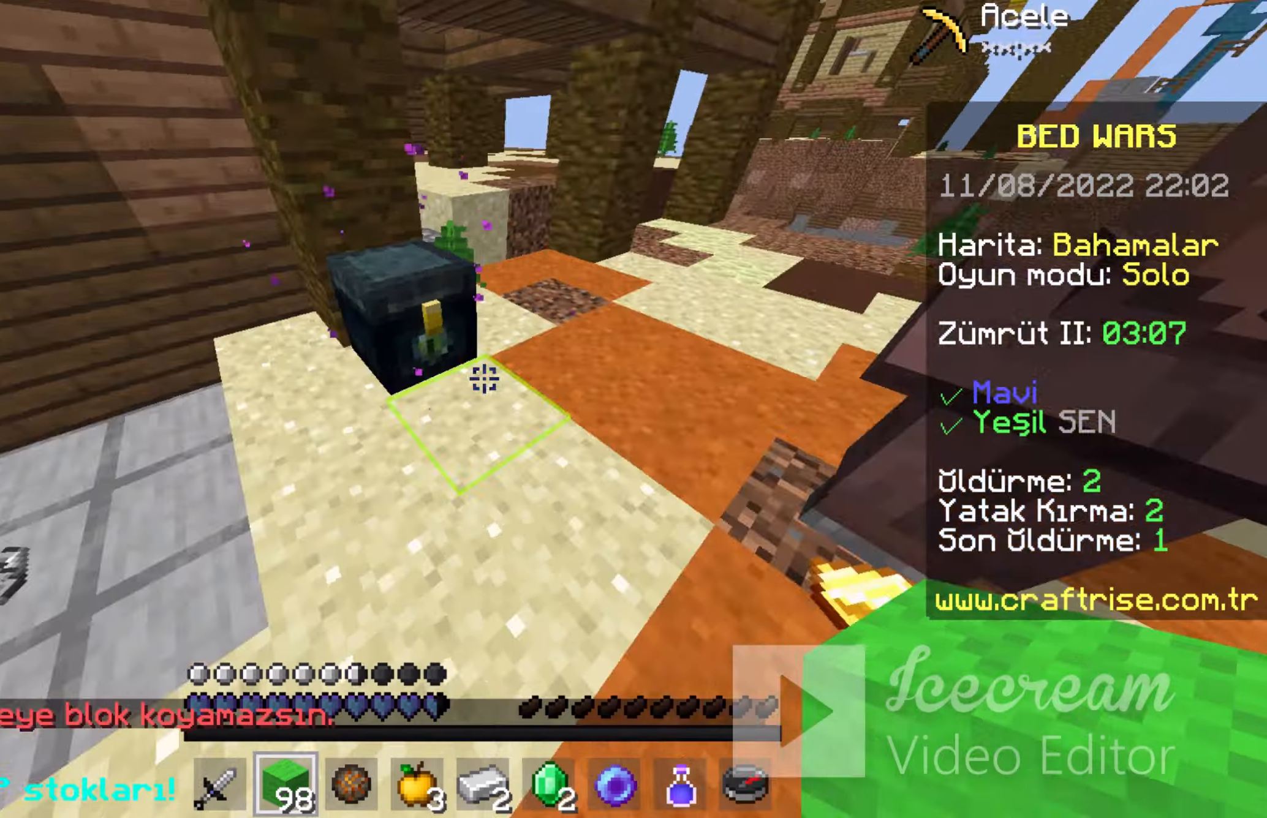
Gameplay with keyboard and mouse; each line is a JSON object with the keys and mouse buttons held at the frame after it. "events" lists presses ("down") and releases ("up") of "a", "d", "s", "space", "w", "mouse_left" and "mouse_right" between this image and that frame as [ms after this image, input, new state], when the widget could be followed in between. "mouse_left", "mouse_right" = the "left", "right" buttons of the "mouse" list. No other keys are recorded. Fast repeated clicks can show as one long hold. Mouse movement is not recorded.
{"keys": [], "mouse": [], "events": [[34, "a", "down"], [100, "a", "up"], [400, "mouse_right", "down"], [500, "mouse_right", "up"]]}
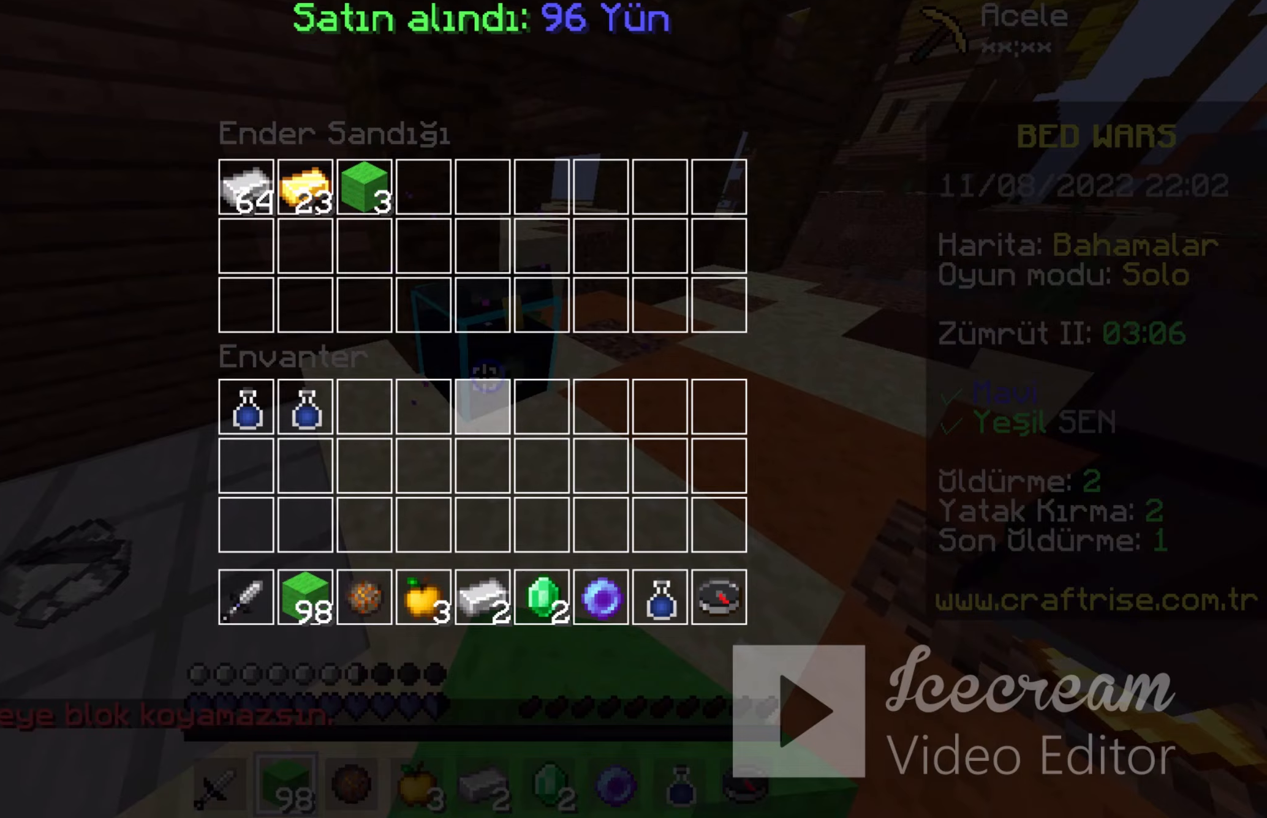
{"keys": [], "mouse": [], "events": []}
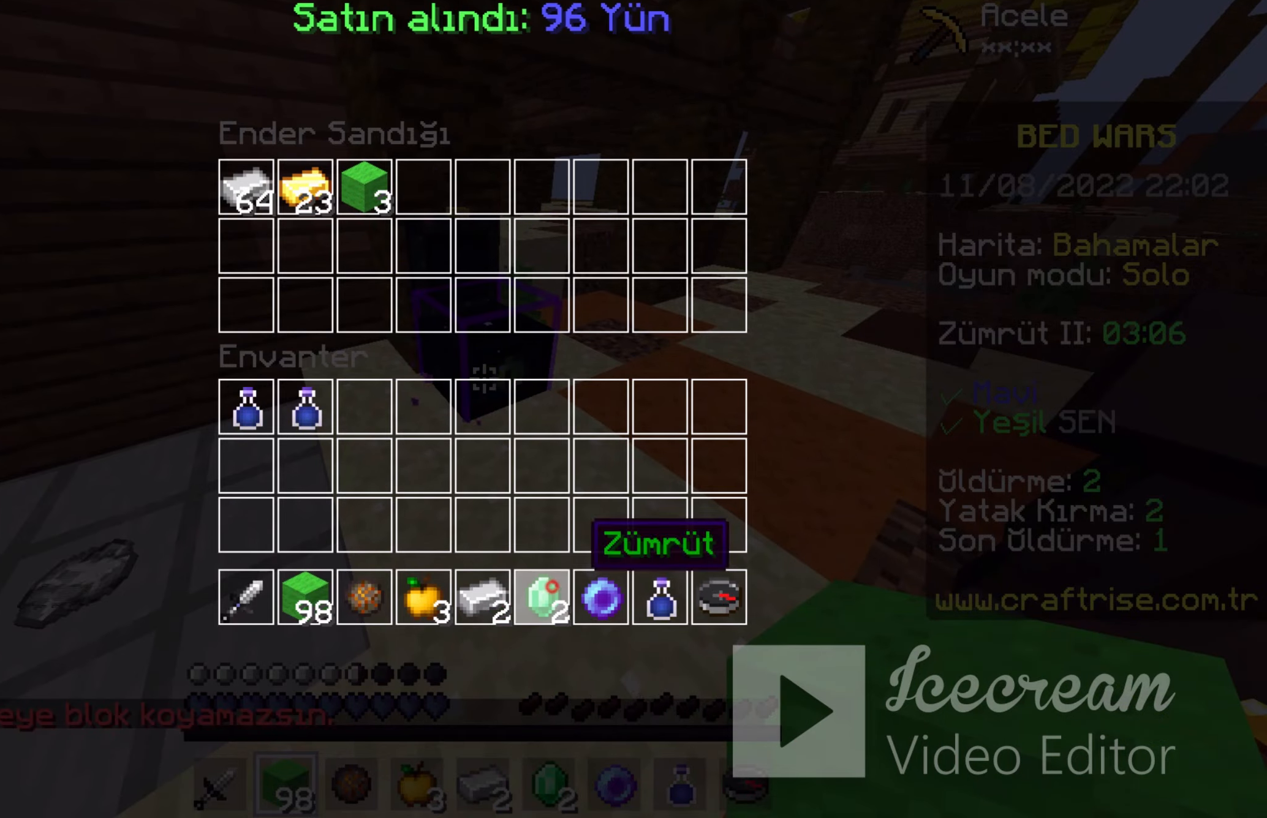
{"keys": [], "mouse": []}
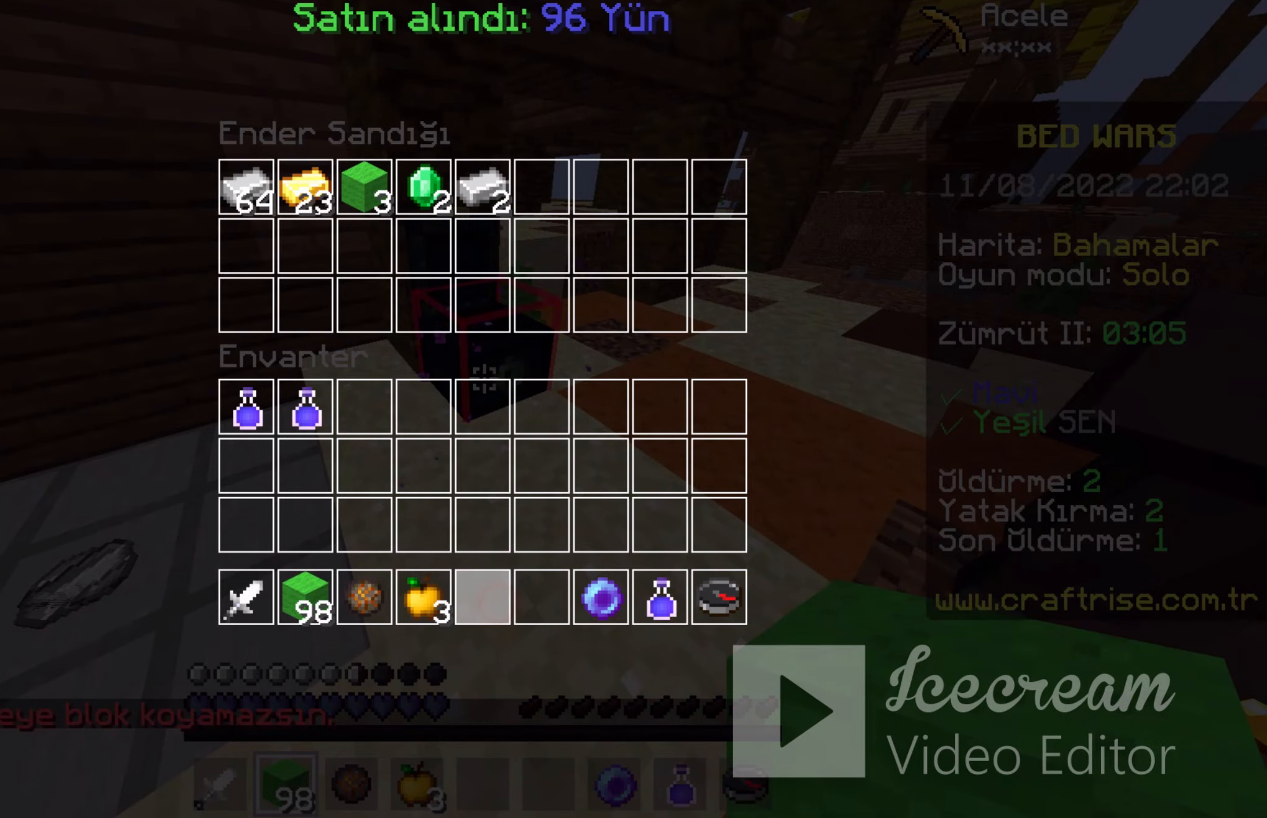
{"keys": ["w"], "mouse": [], "events": [[267, "w", "down"]]}
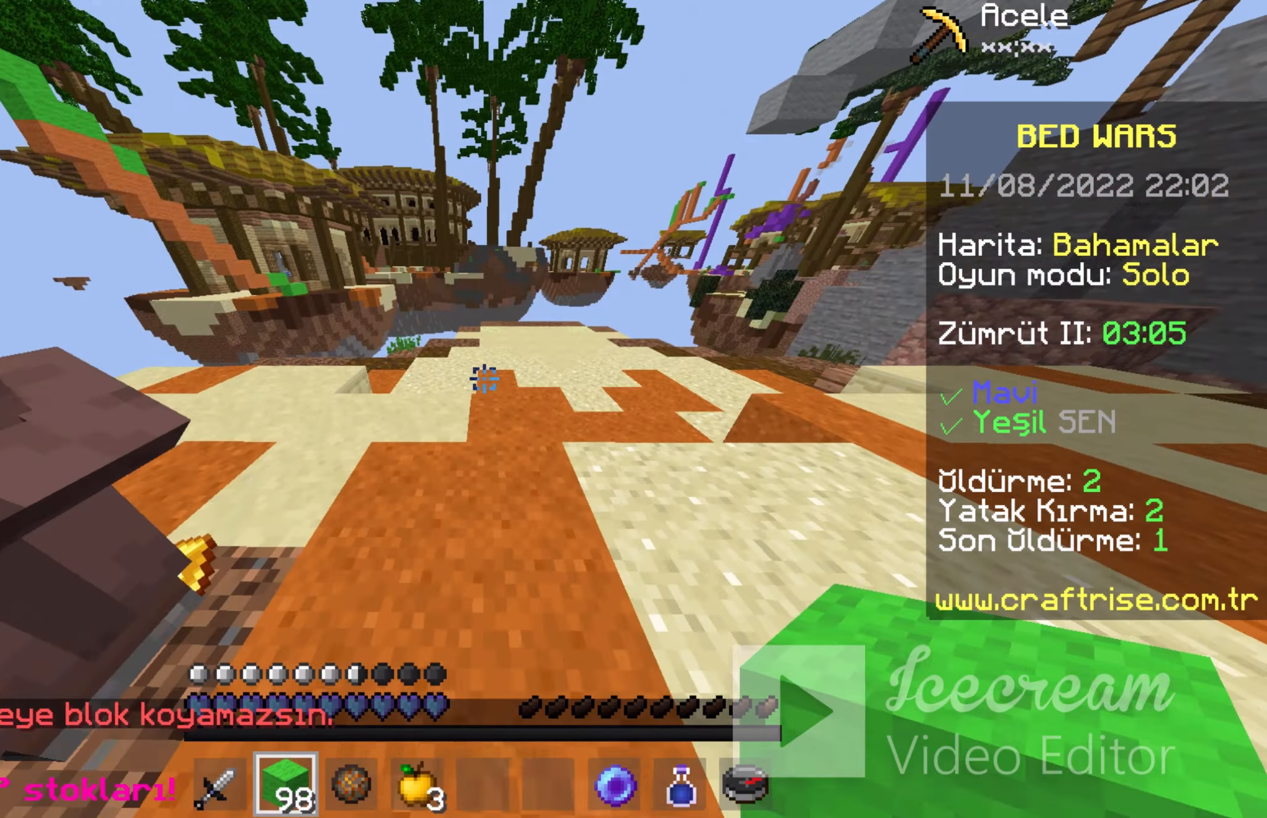
{"keys": ["d", "w"], "mouse": [], "events": [[500, "d", "down"]]}